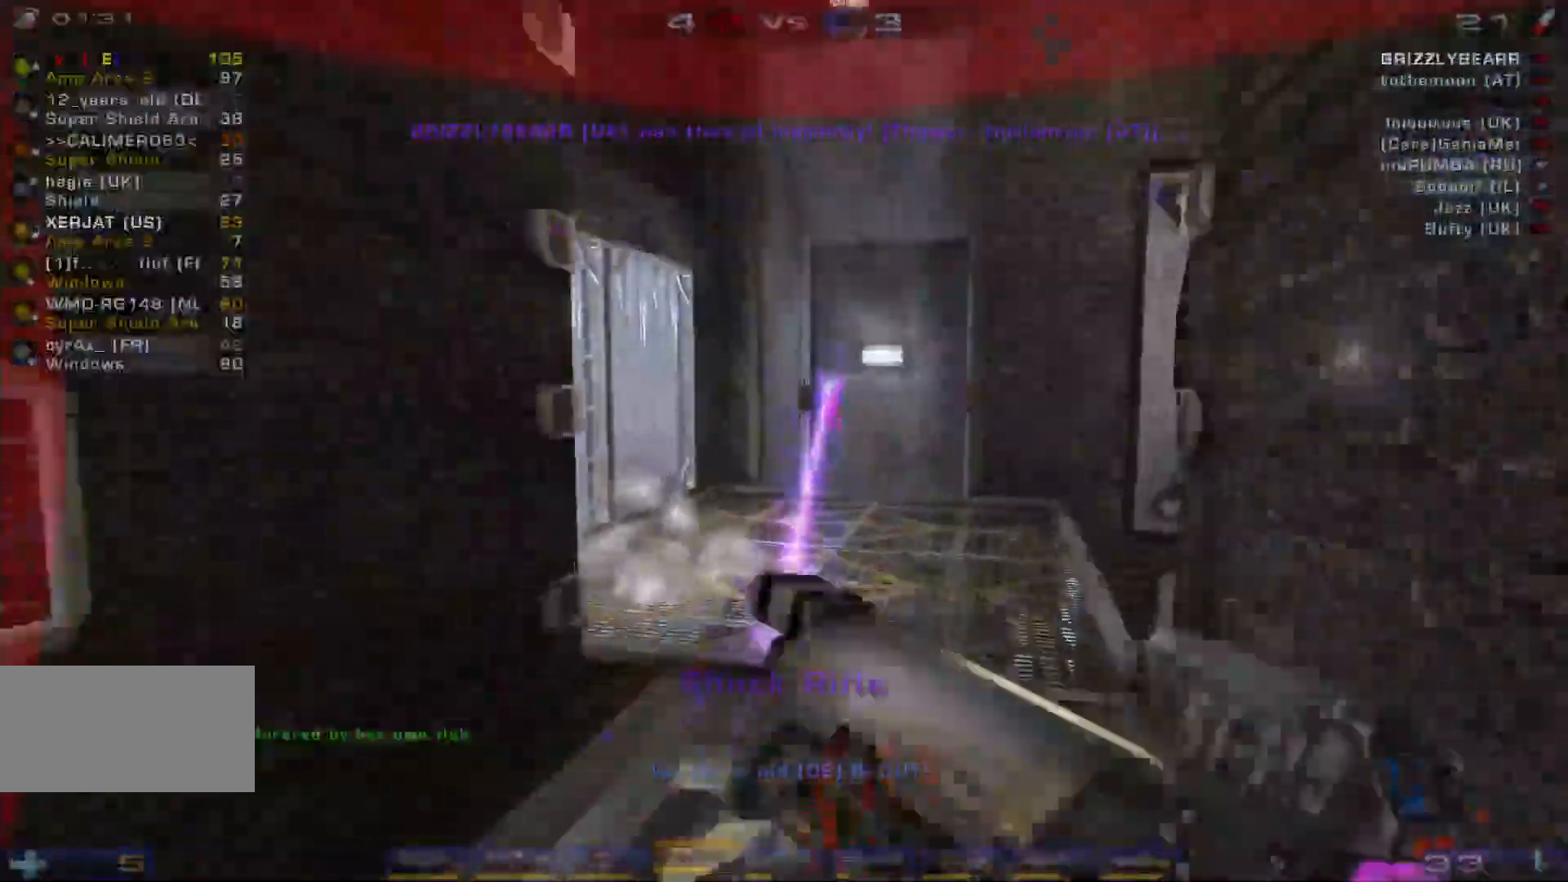
Gameplay with keyboard and mouse; each line is a JSON object with the keys and mouse buttons held at the frame after it. "events" lists presses ("down") and releases ("up") of "a", "c", "ctrl", "d", "e", "f", "q", "r", "s", "shift", "space", "w", "mouse_left", "mouse_wheel", "mouse_right", "mouse_mb4" and "mouse_mb5" between this image and that frame as [ms after this image, input, new state], when the widget could be followed in between. "mouse_left", "mouse_wheel", "mouse_right", "mouse_mb4", "mouse_mb5" = the "left", "wheel", "right", "mb4", "mb5" buttons of the "mouse" list. No other keys are recorded. "wheel" means that the mouse wheel is clicked or scrolled. Mouse movement is not recorded.
{"keys": ["s"], "mouse": [], "events": [[33, "space", "up"], [167, "a", "up"], [167, "mouse_left", "down"], [400, "mouse_left", "up"]]}
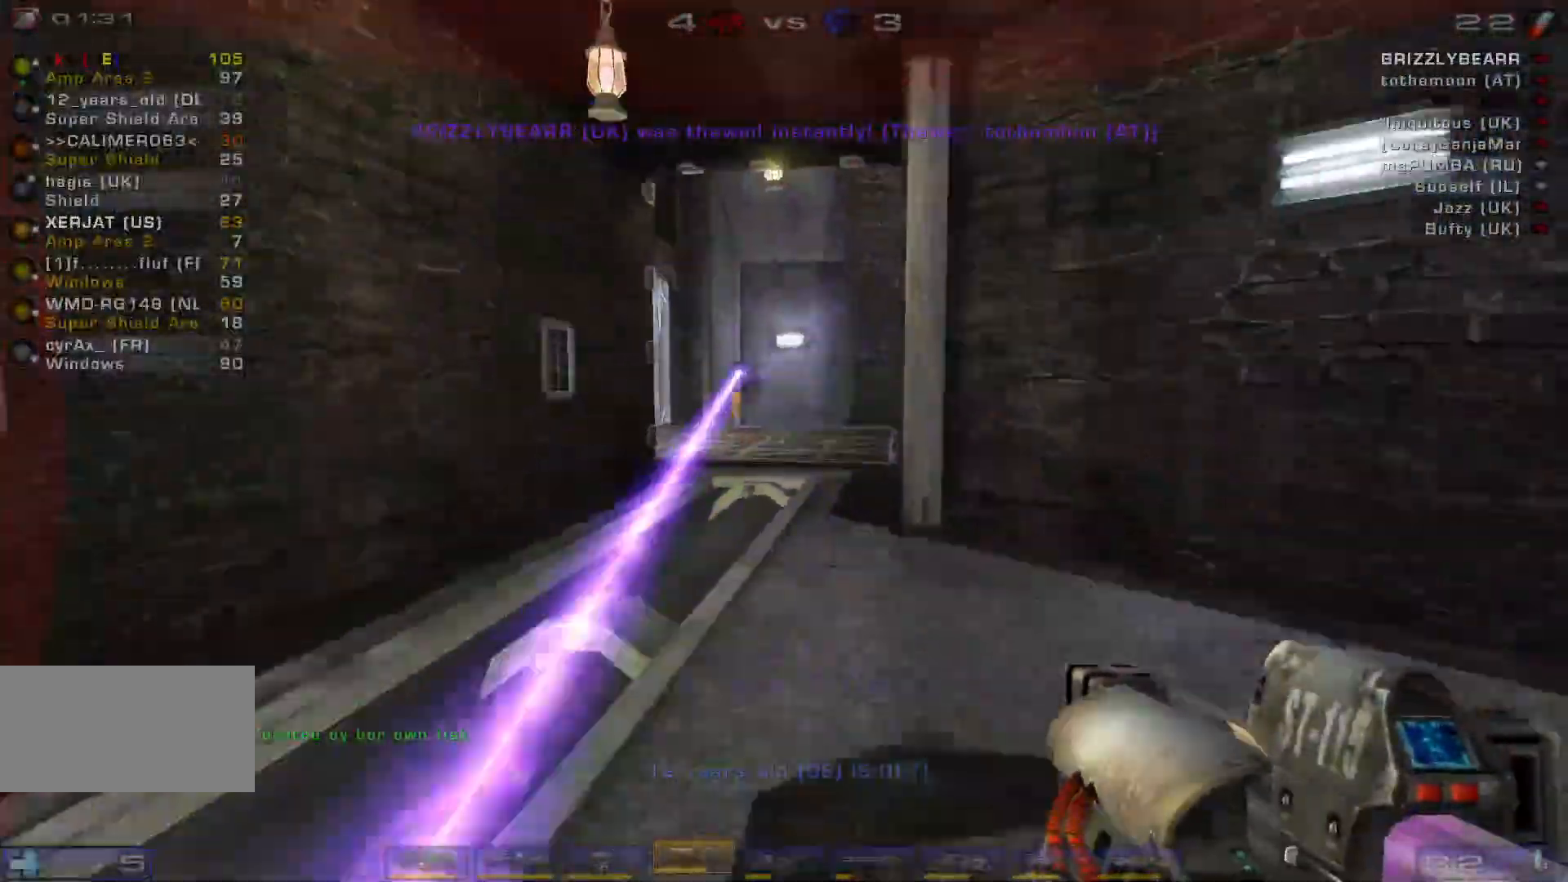
{"keys": ["d", "s"], "mouse": [], "events": [[67, "a", "down"], [267, "mouse_left", "down"], [300, "a", "up"], [367, "d", "down"], [433, "d", "up"], [500, "d", "down"], [500, "mouse_left", "up"]]}
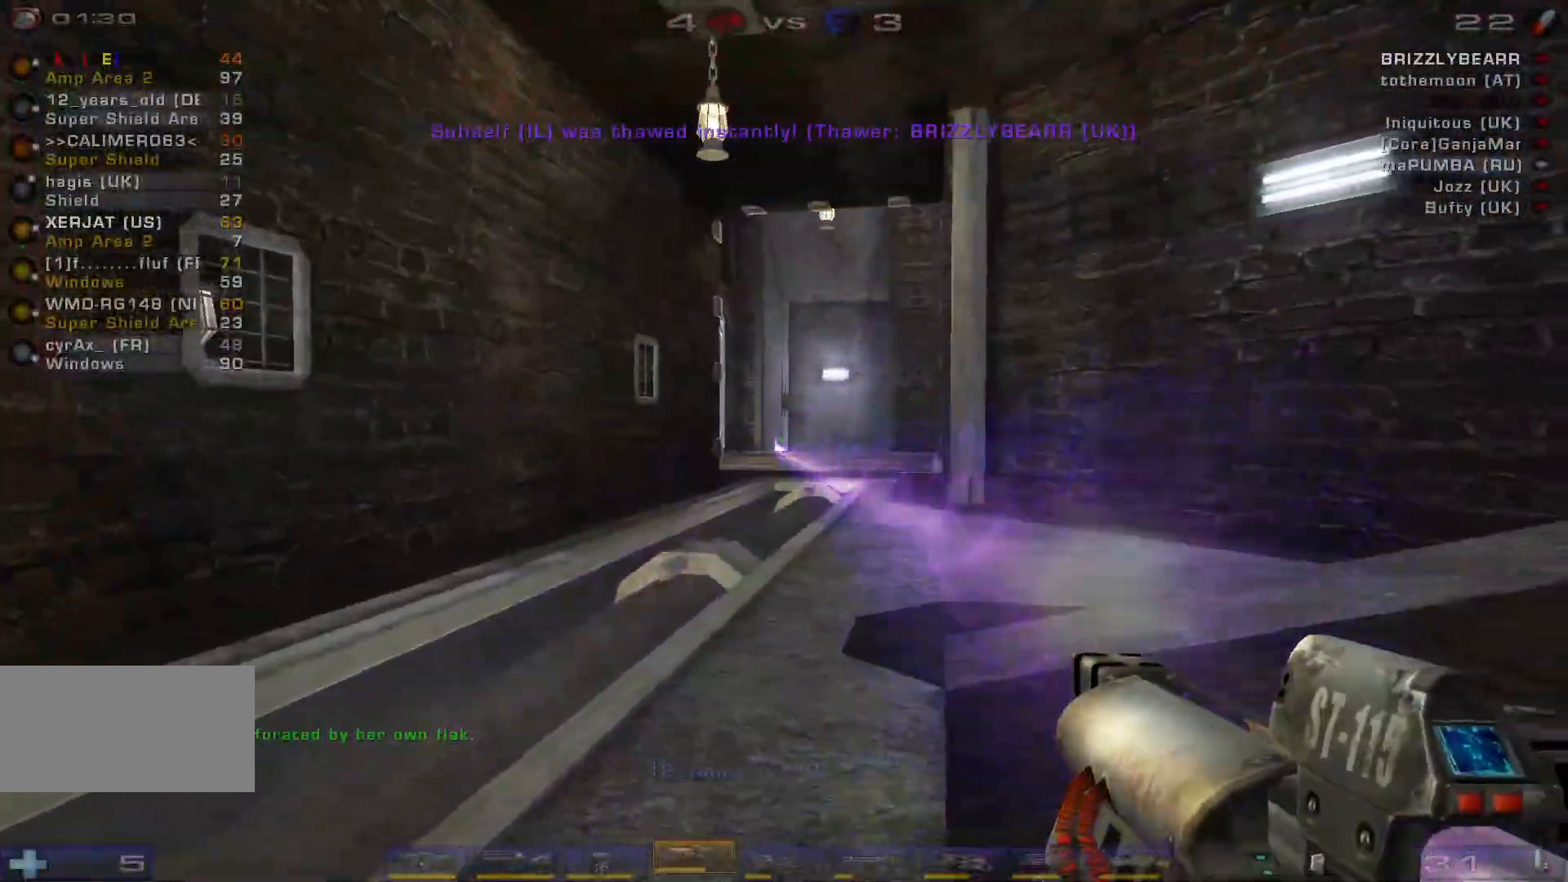
{"keys": ["a", "w"], "mouse": [], "events": [[100, "s", "up"], [267, "w", "down"], [333, "a", "down"], [367, "d", "up"]]}
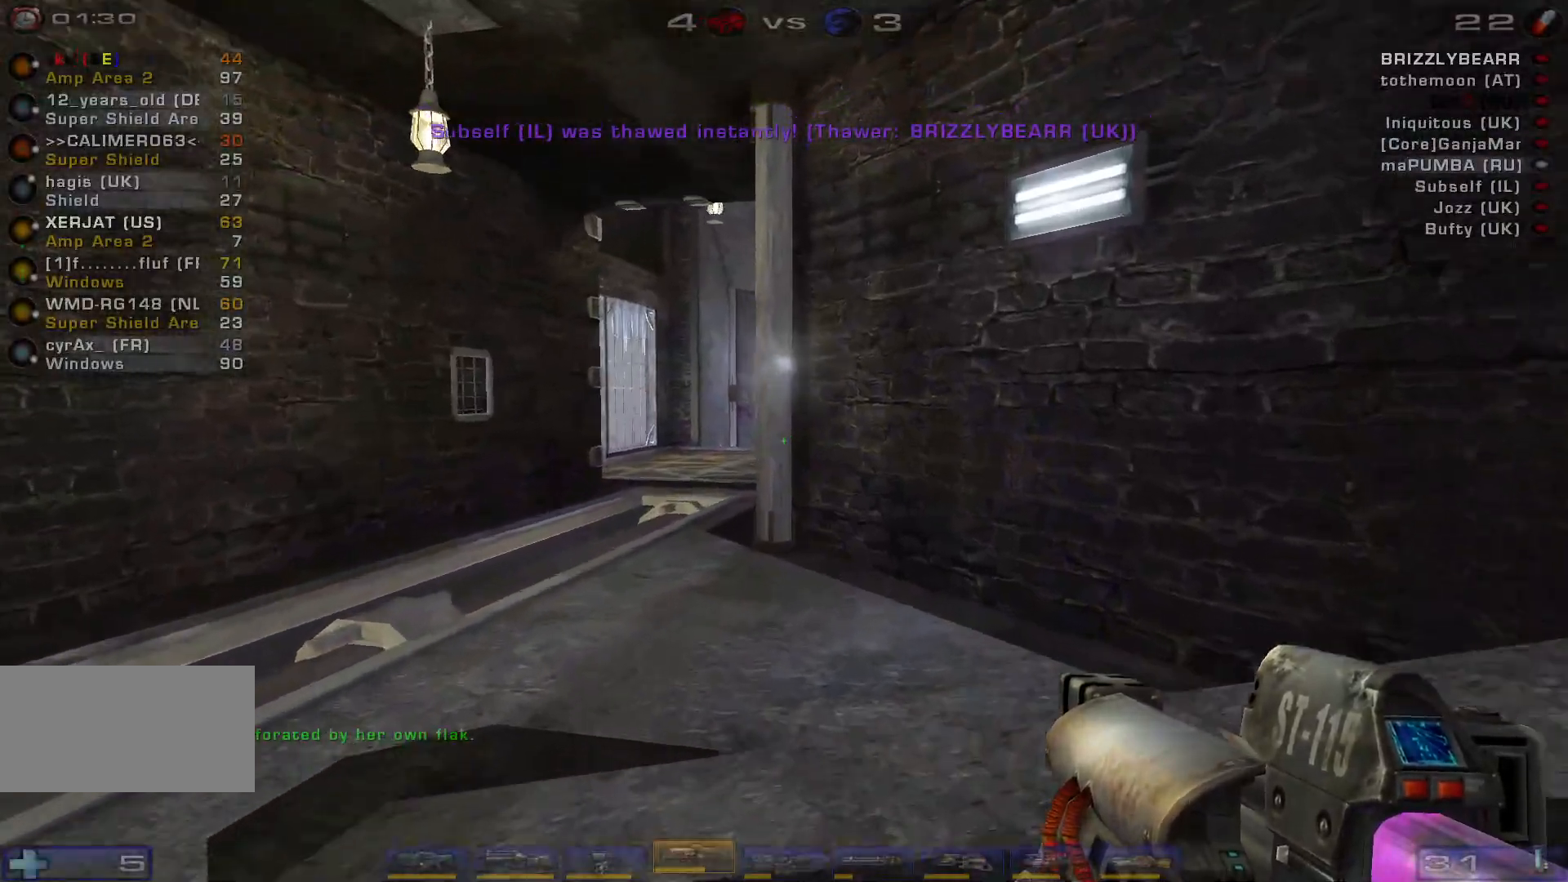
{"keys": [], "mouse": ["right"], "events": [[400, "a", "up"], [400, "mouse_right", "down"], [400, "w", "up"]]}
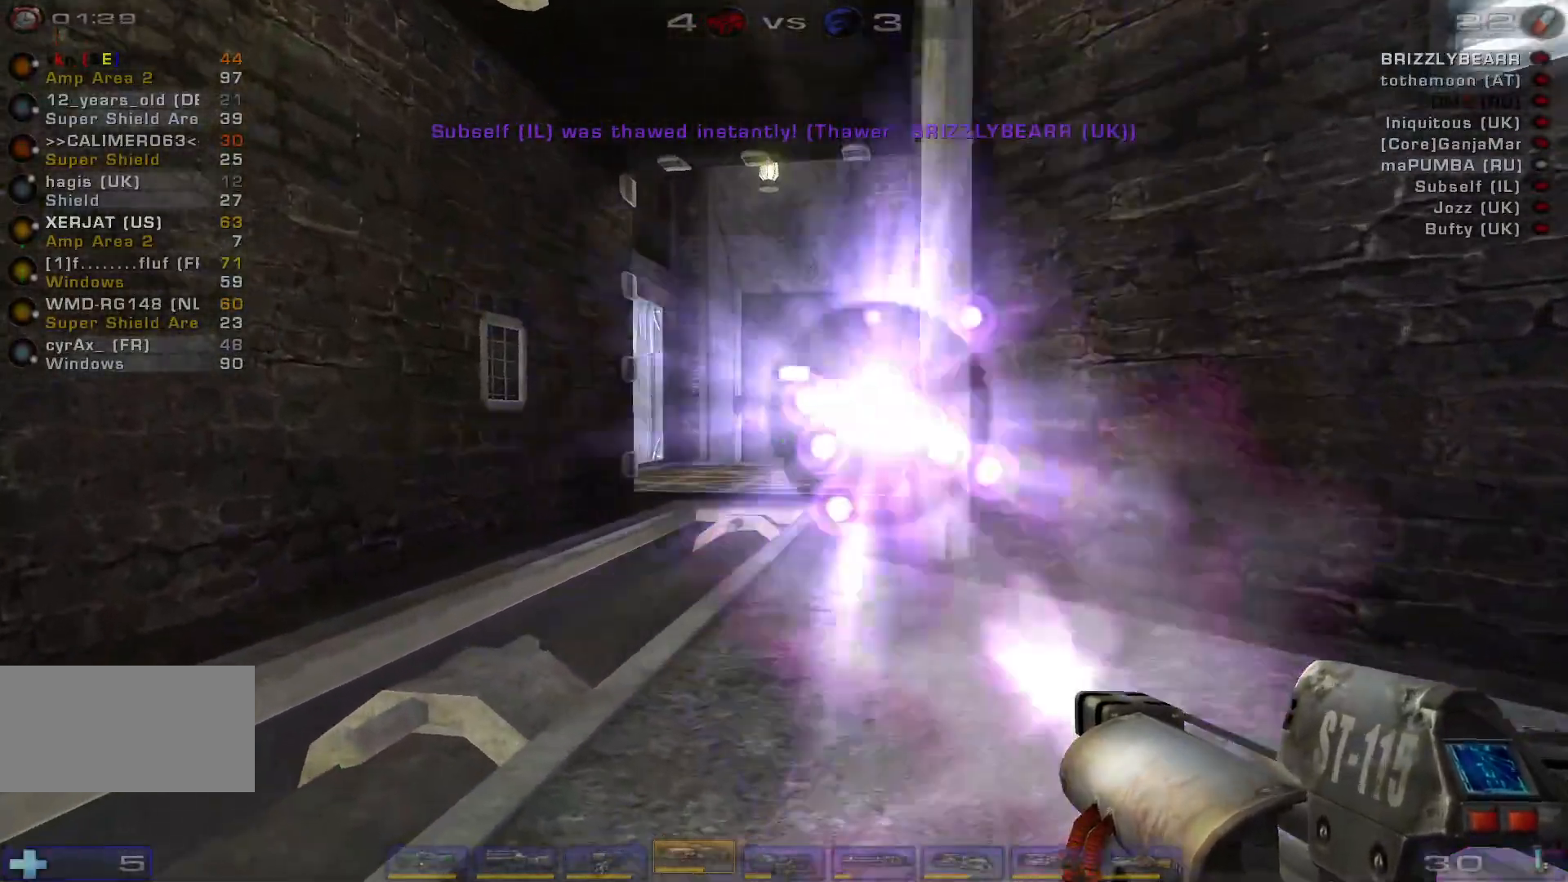
{"keys": ["w"], "mouse": [], "events": [[33, "s", "down"], [100, "mouse_right", "up"], [333, "s", "up"], [500, "w", "down"]]}
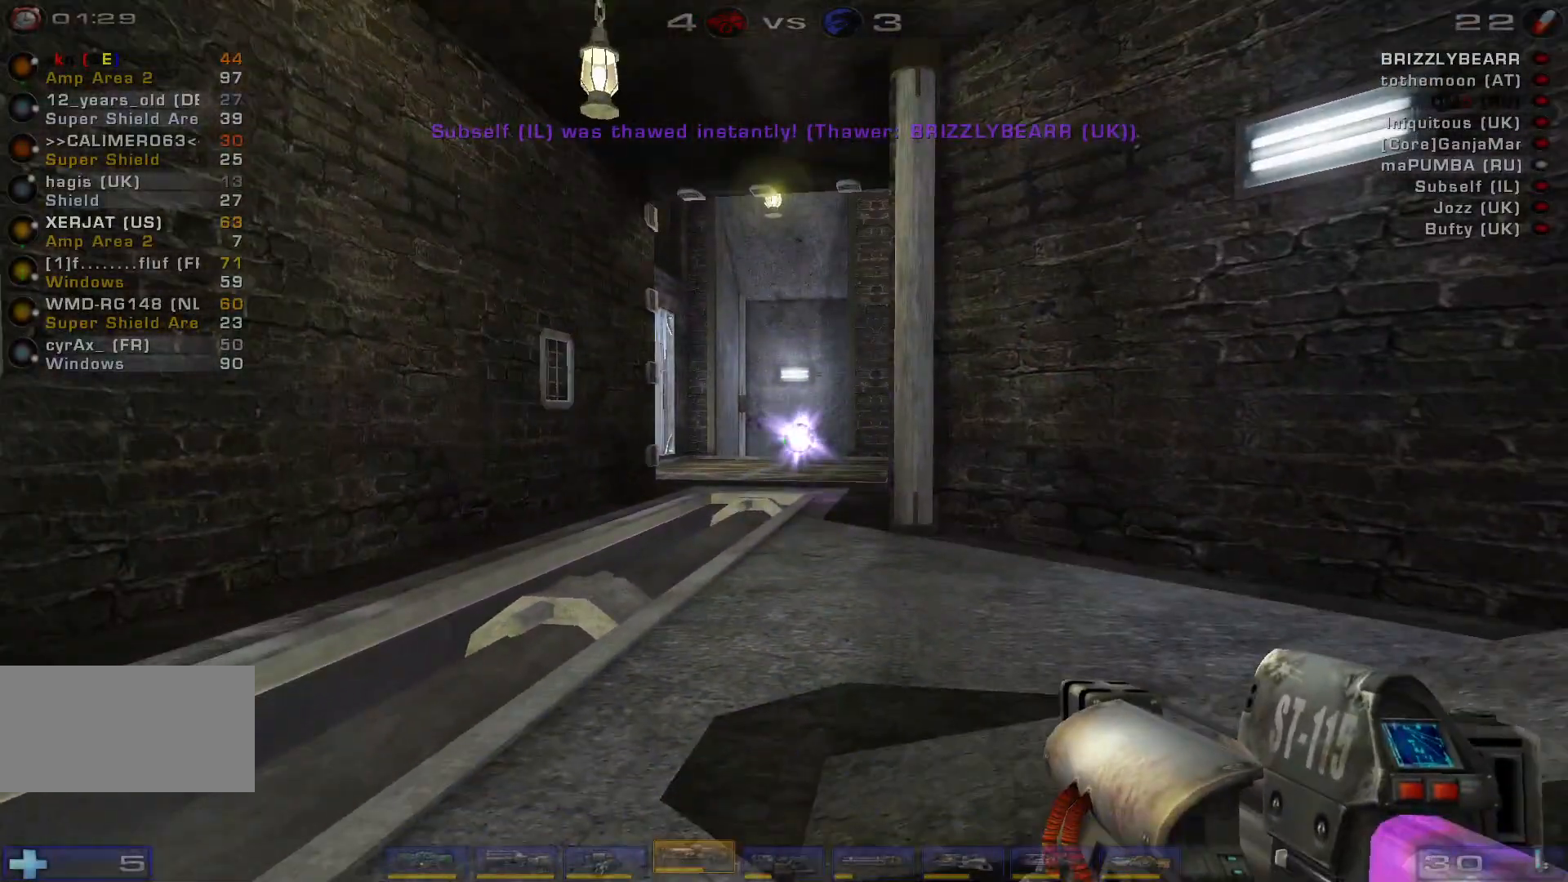
{"keys": [], "mouse": [], "events": [[200, "w", "up"]]}
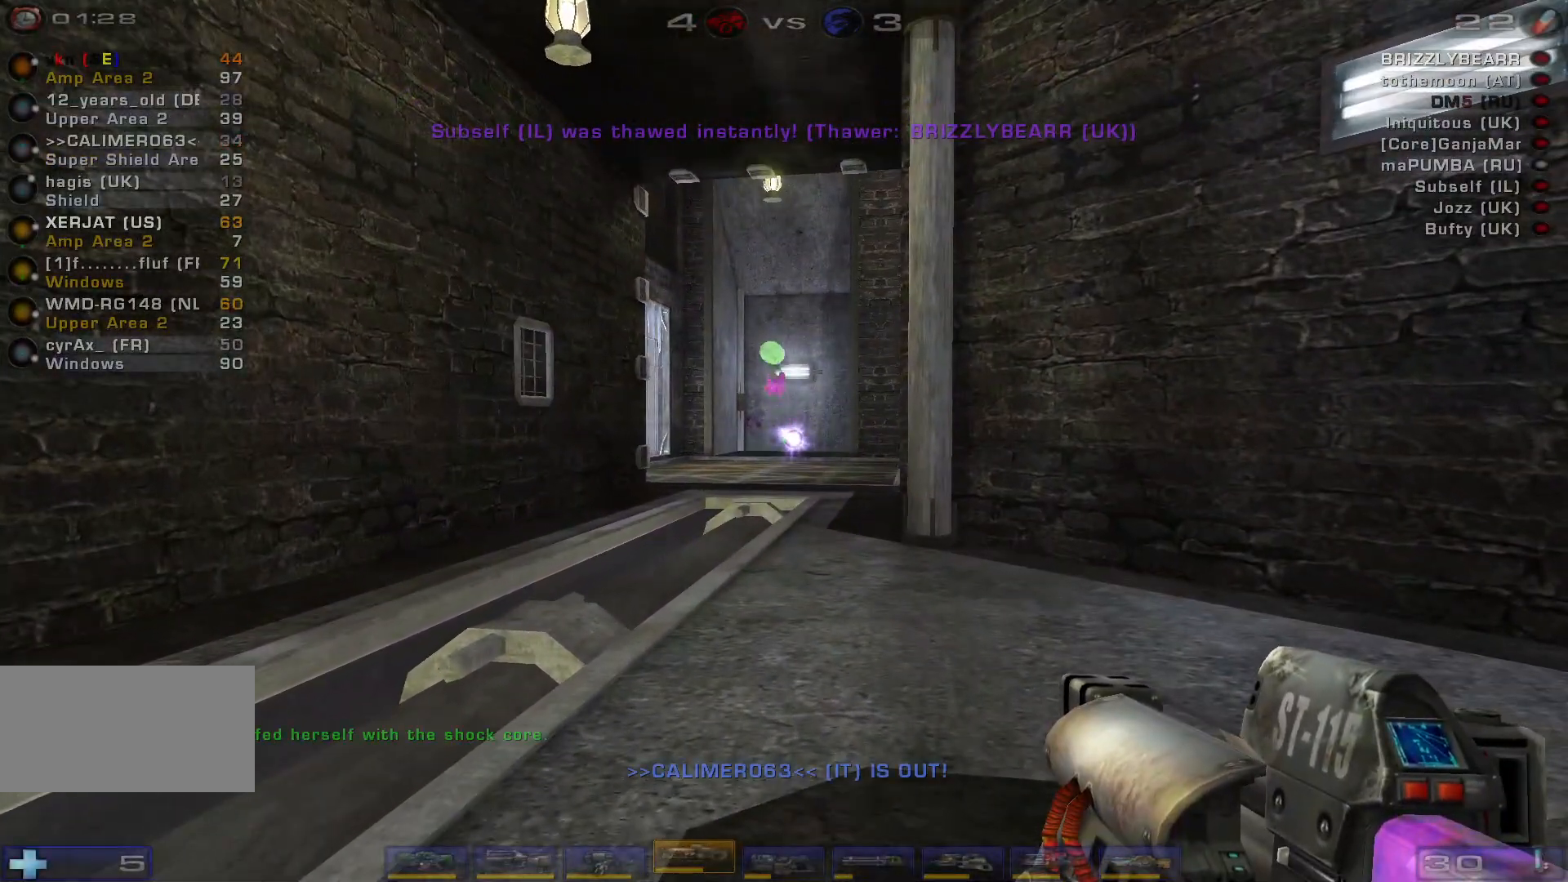
{"keys": ["d", "s", "space"], "mouse": [], "events": [[167, "mouse_left", "down"], [167, "s", "down"], [200, "d", "down"], [367, "mouse_left", "up"], [367, "space", "down"]]}
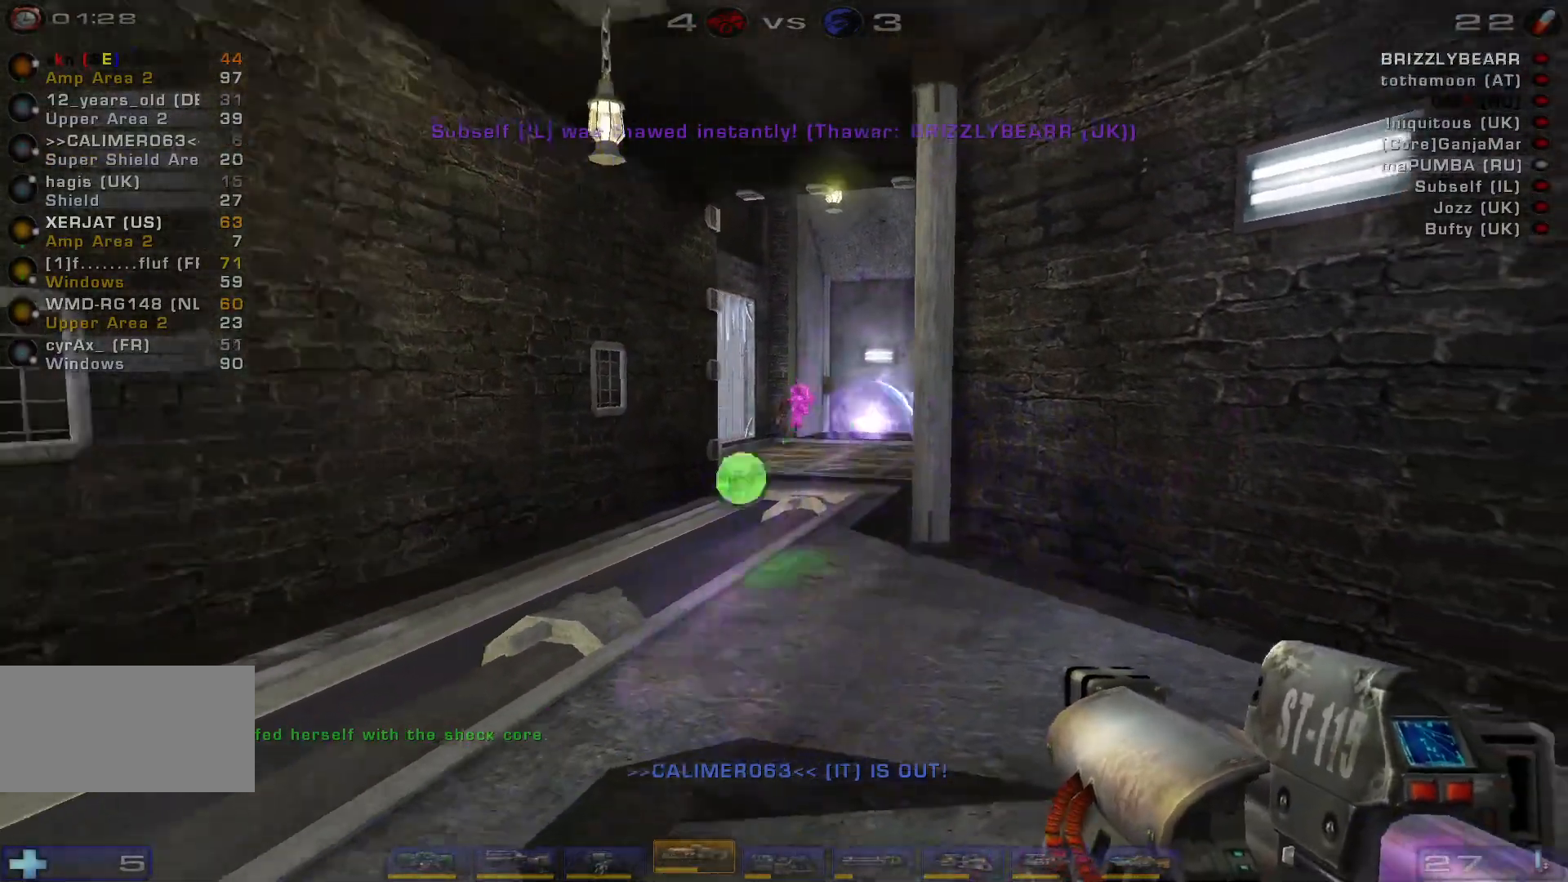
{"keys": ["d"], "mouse": [], "events": [[33, "space", "up"], [233, "mouse_right", "down"], [333, "s", "up"], [433, "mouse_right", "up"]]}
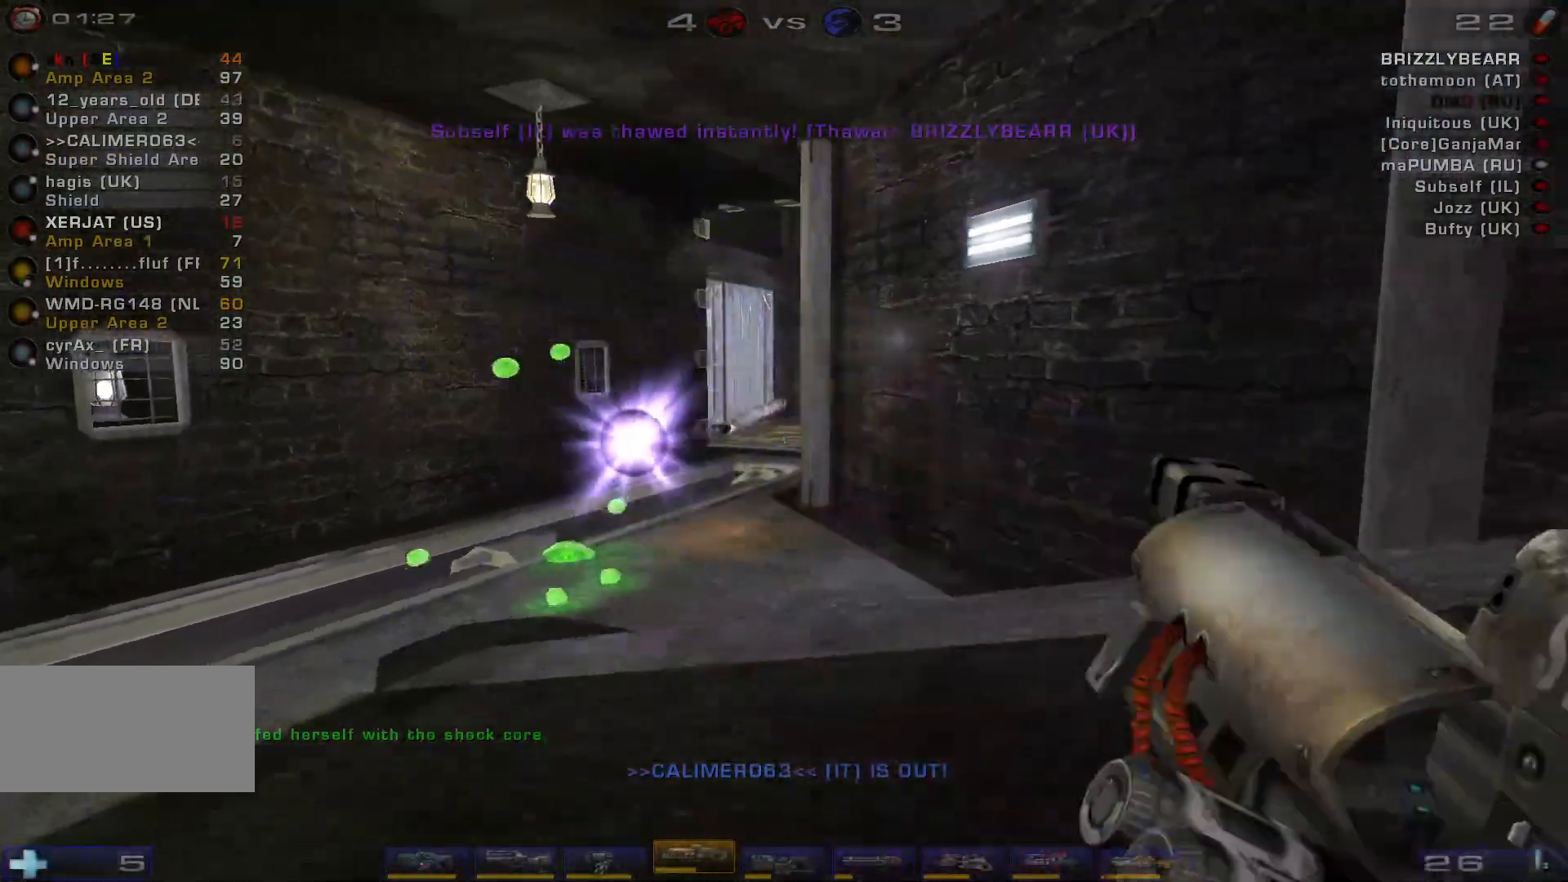
{"keys": ["s"], "mouse": ["left"], "events": [[300, "d", "up"], [333, "s", "down"], [500, "mouse_left", "down"]]}
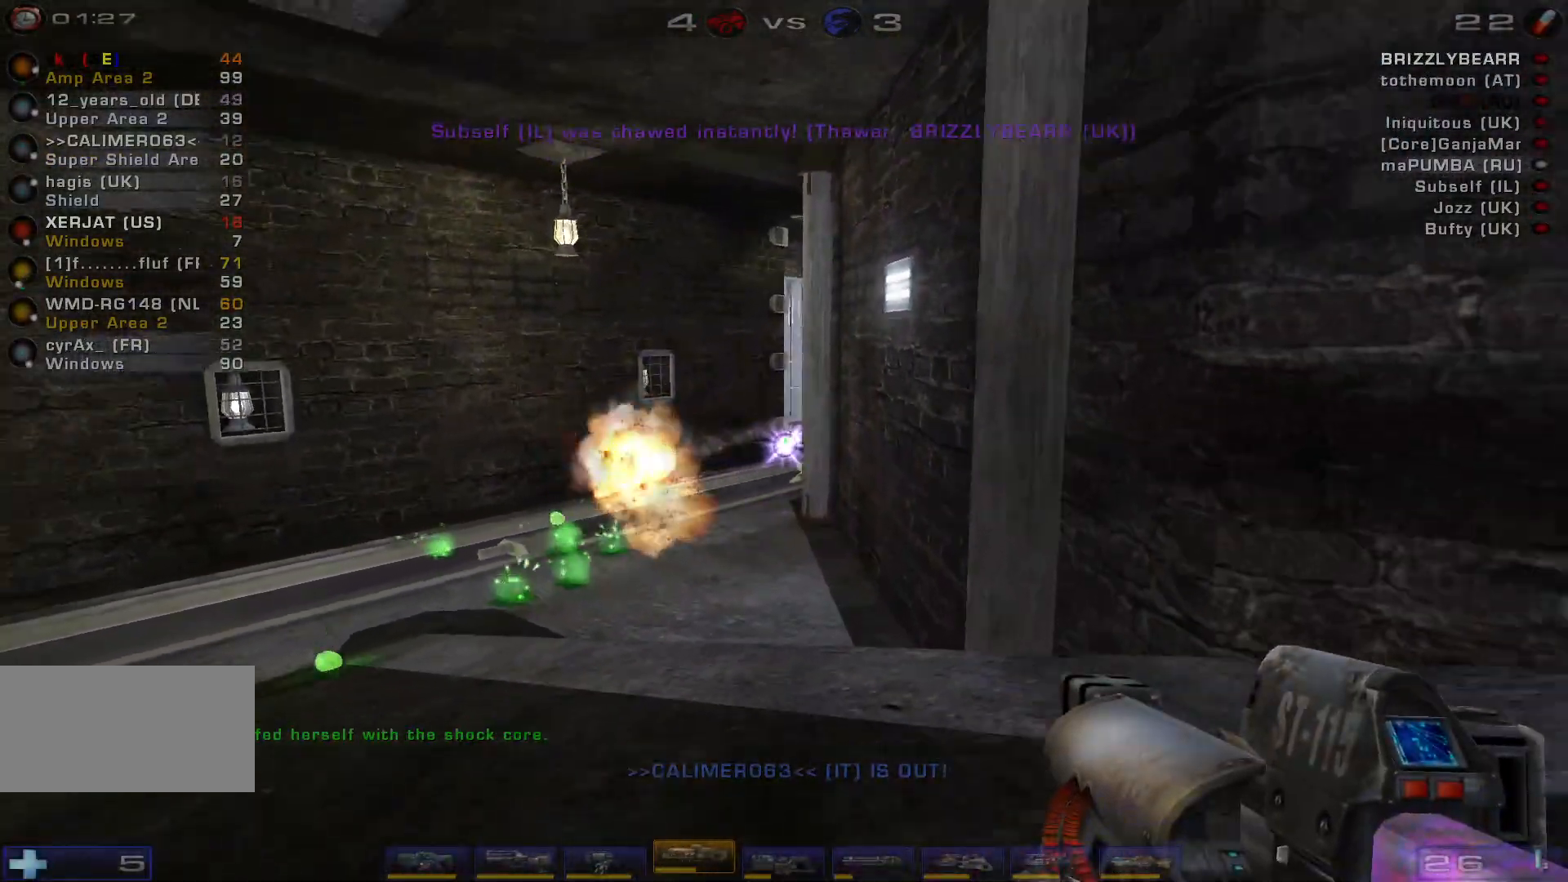
{"keys": ["d", "w"], "mouse": [], "events": [[167, "d", "down"], [200, "shift", "down"], [267, "mouse_left", "up"], [300, "shift", "up"], [333, "s", "up"], [467, "w", "down"]]}
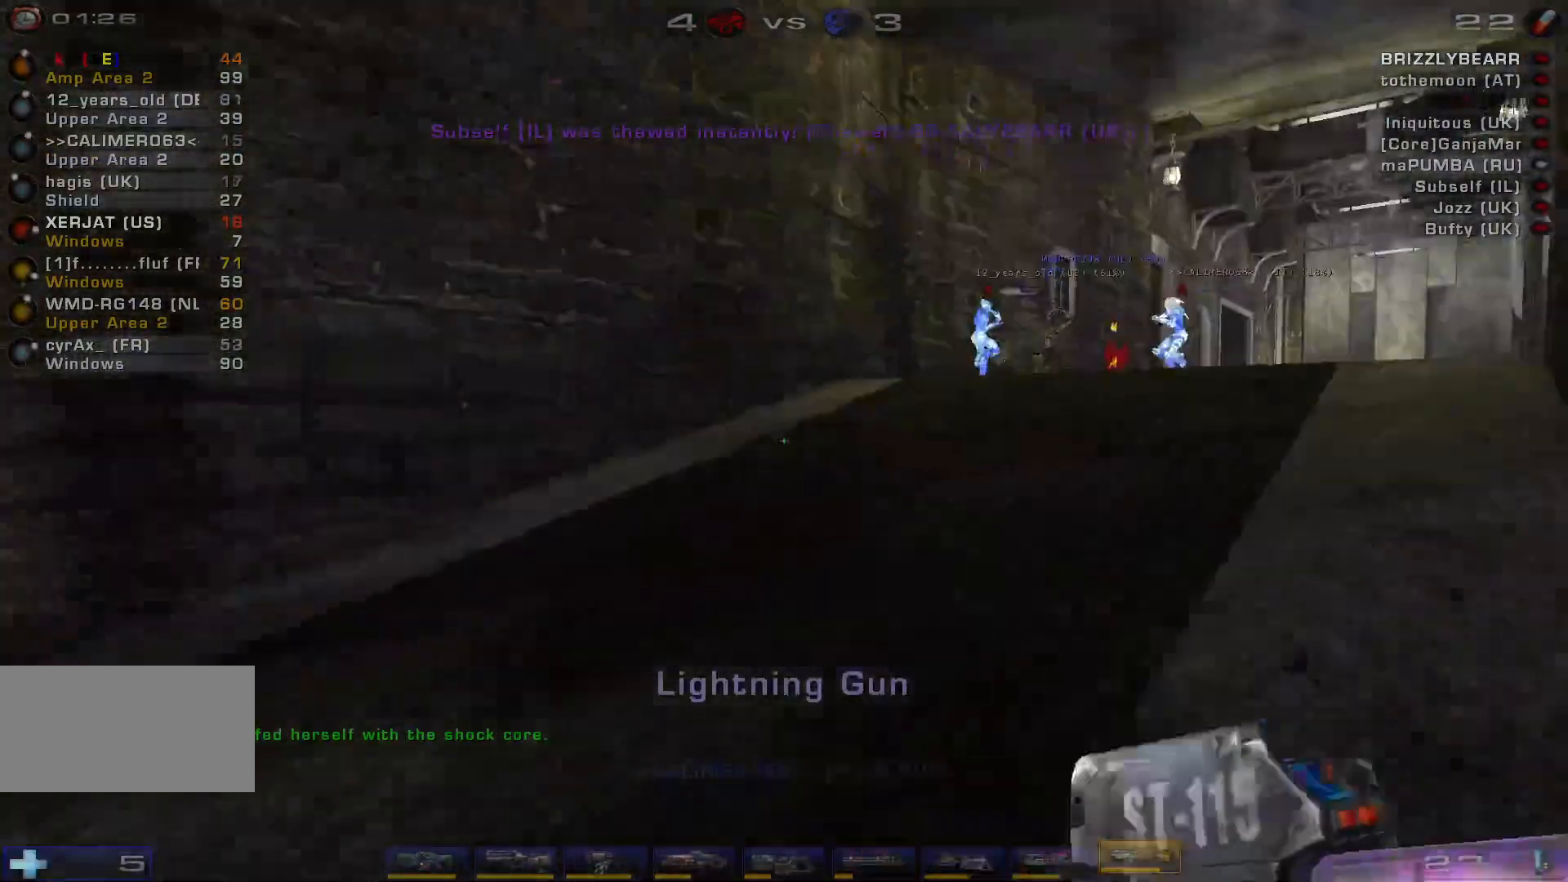
{"keys": ["d", "space", "w"], "mouse": [], "events": [[33, "d", "up"], [167, "d", "down"], [233, "d", "up"], [300, "d", "down"], [400, "space", "down"]]}
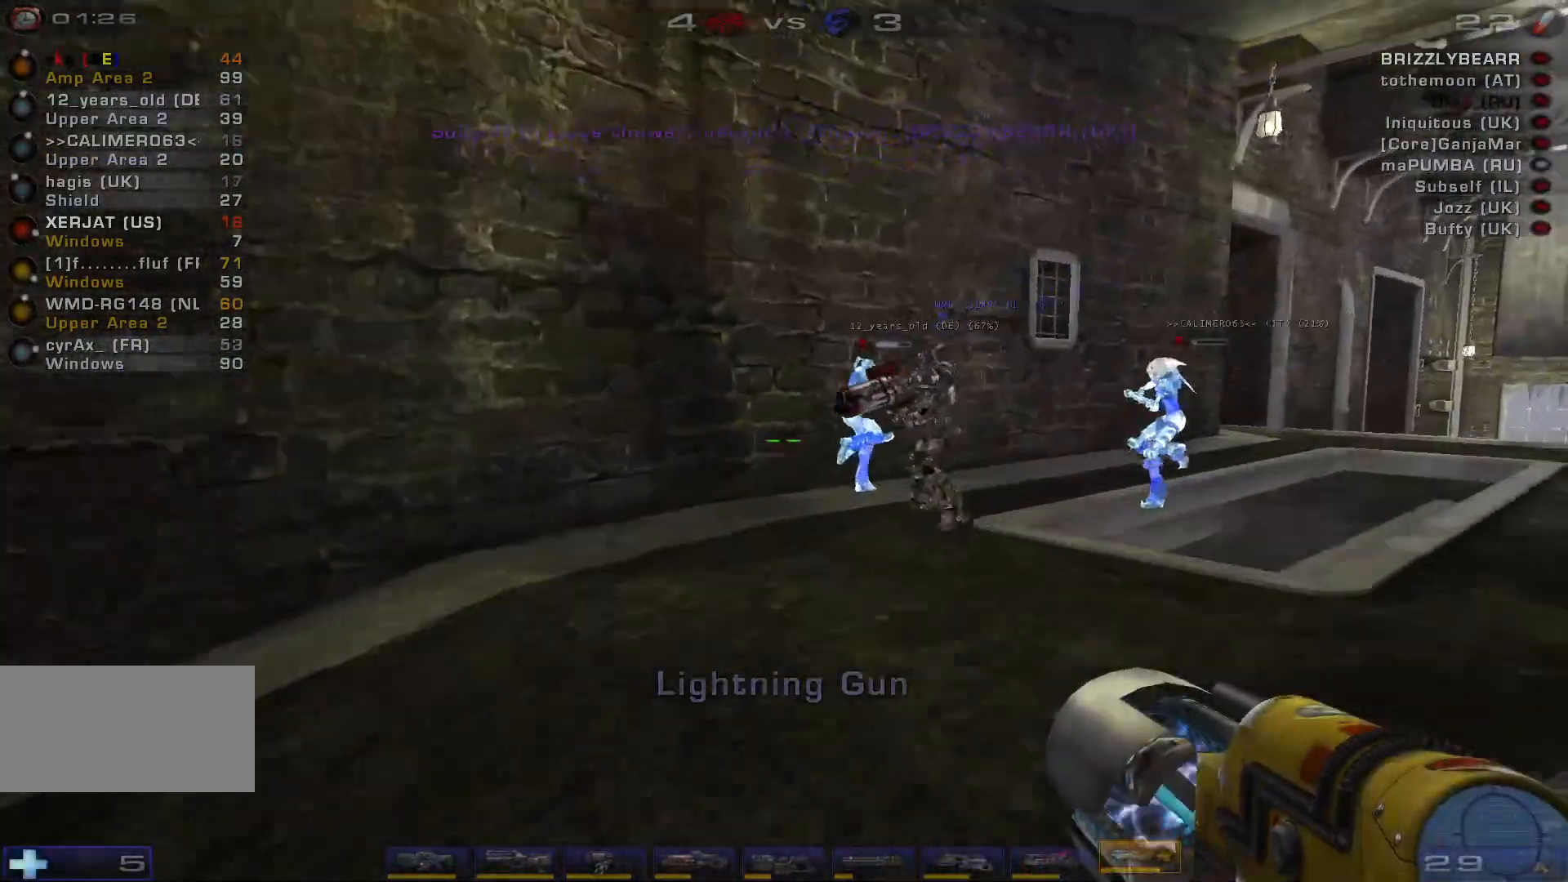
{"keys": ["d", "w"], "mouse": [], "events": [[100, "space", "up"], [133, "mouse_wheel", "down"], [267, "mouse_wheel", "up"]]}
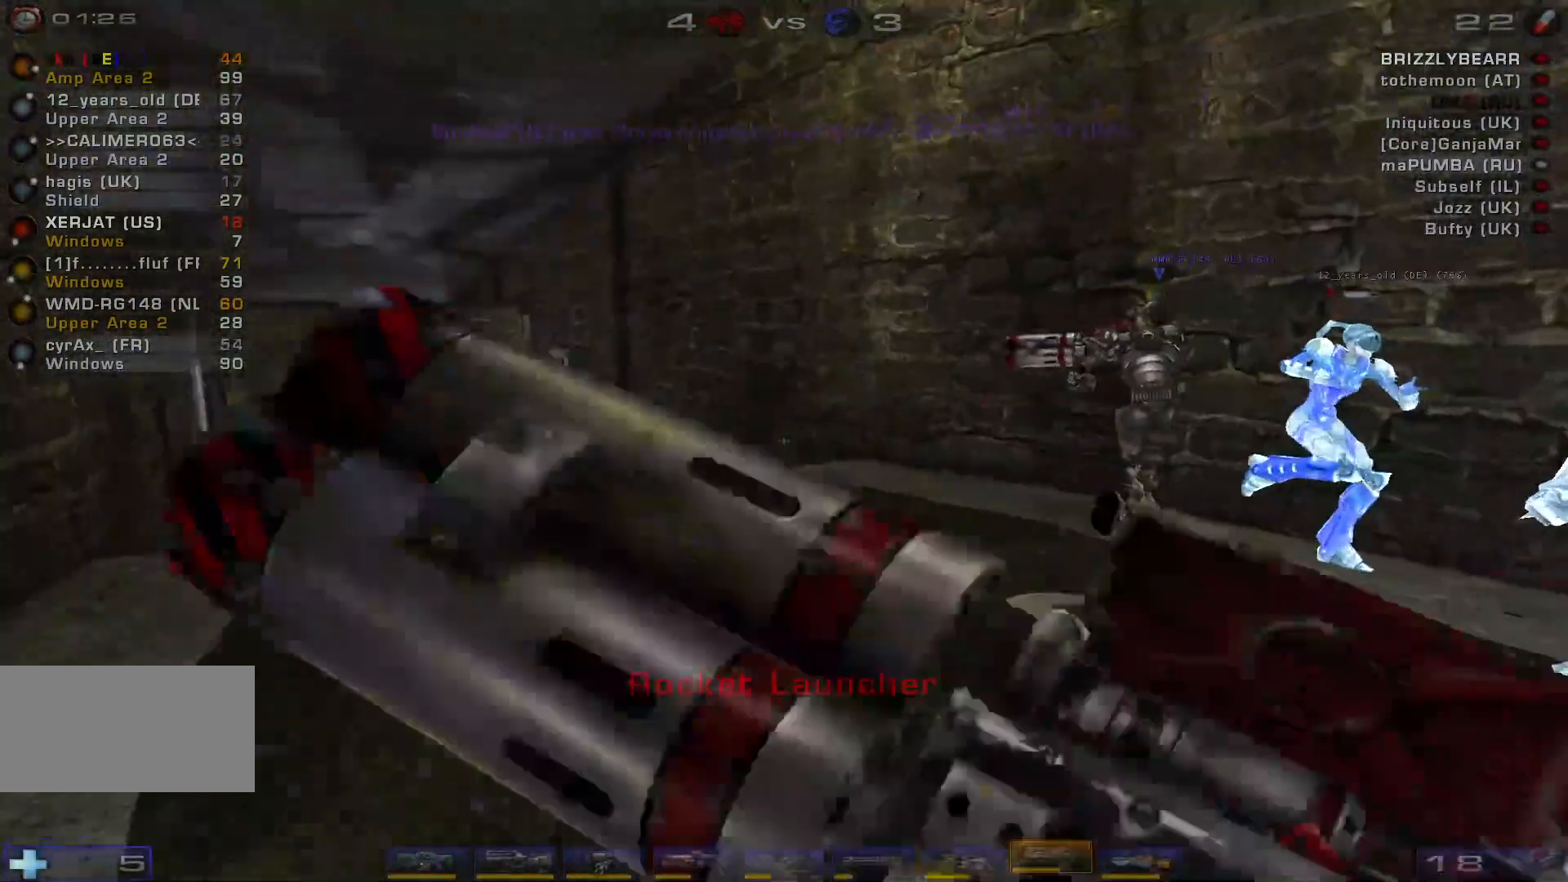
{"keys": [], "mouse": ["right"], "events": [[67, "mouse_right", "down"], [200, "w", "up"], [300, "d", "up"]]}
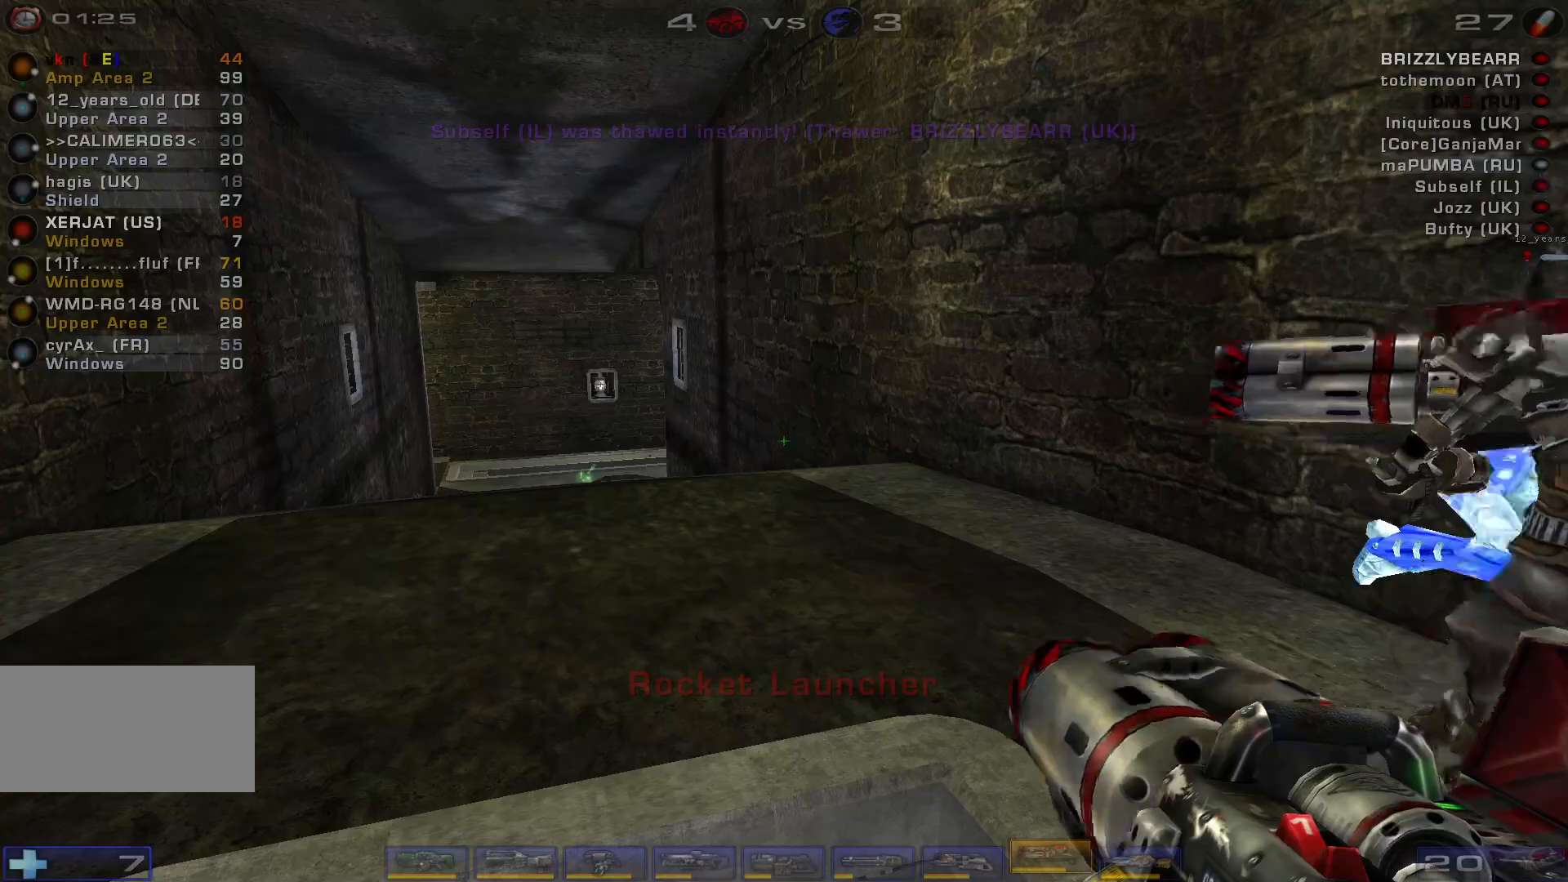
{"keys": ["space", "w"], "mouse": ["right"], "events": [[400, "space", "down"], [500, "w", "down"]]}
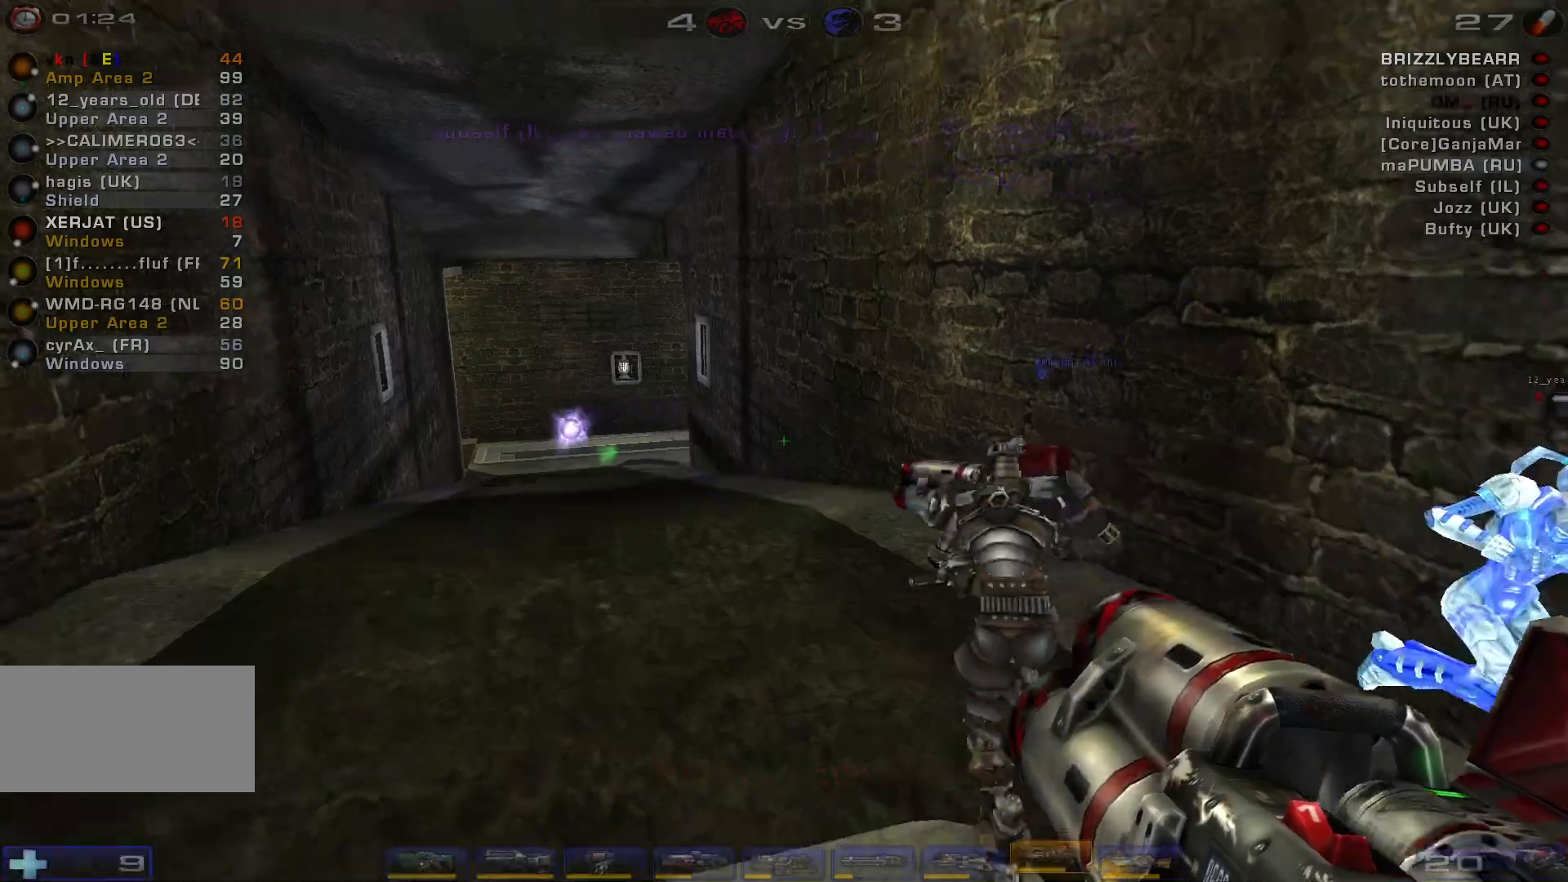
{"keys": ["a"], "mouse": ["right"], "events": [[100, "space", "up"], [167, "space", "down"], [367, "a", "down"], [367, "space", "up"], [367, "w", "up"]]}
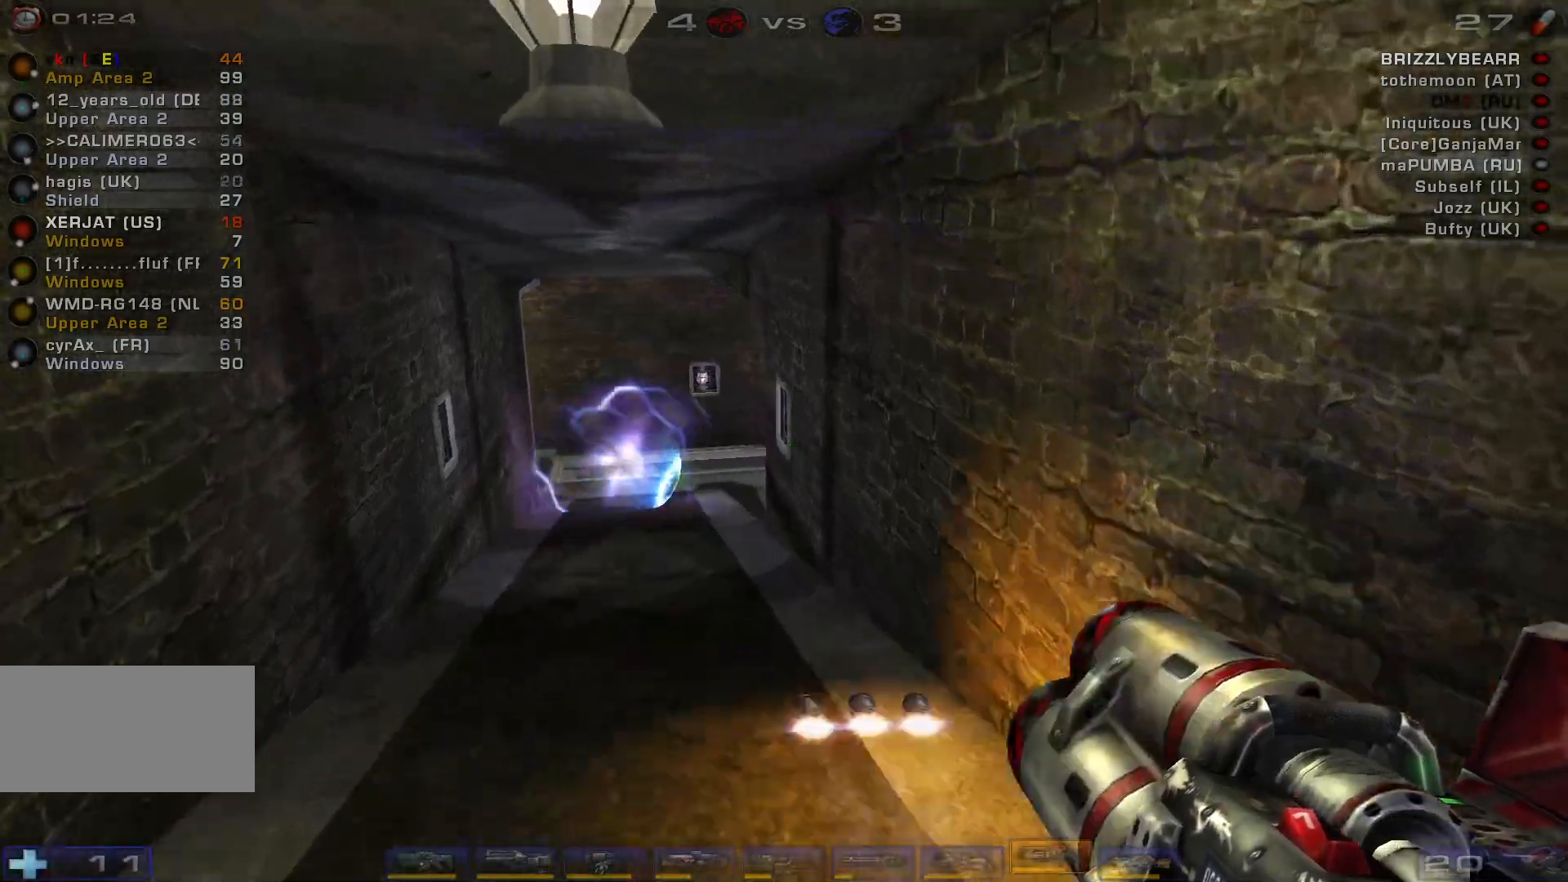
{"keys": ["s"], "mouse": [], "events": [[133, "s", "down"], [300, "a", "up"], [333, "mouse_right", "up"]]}